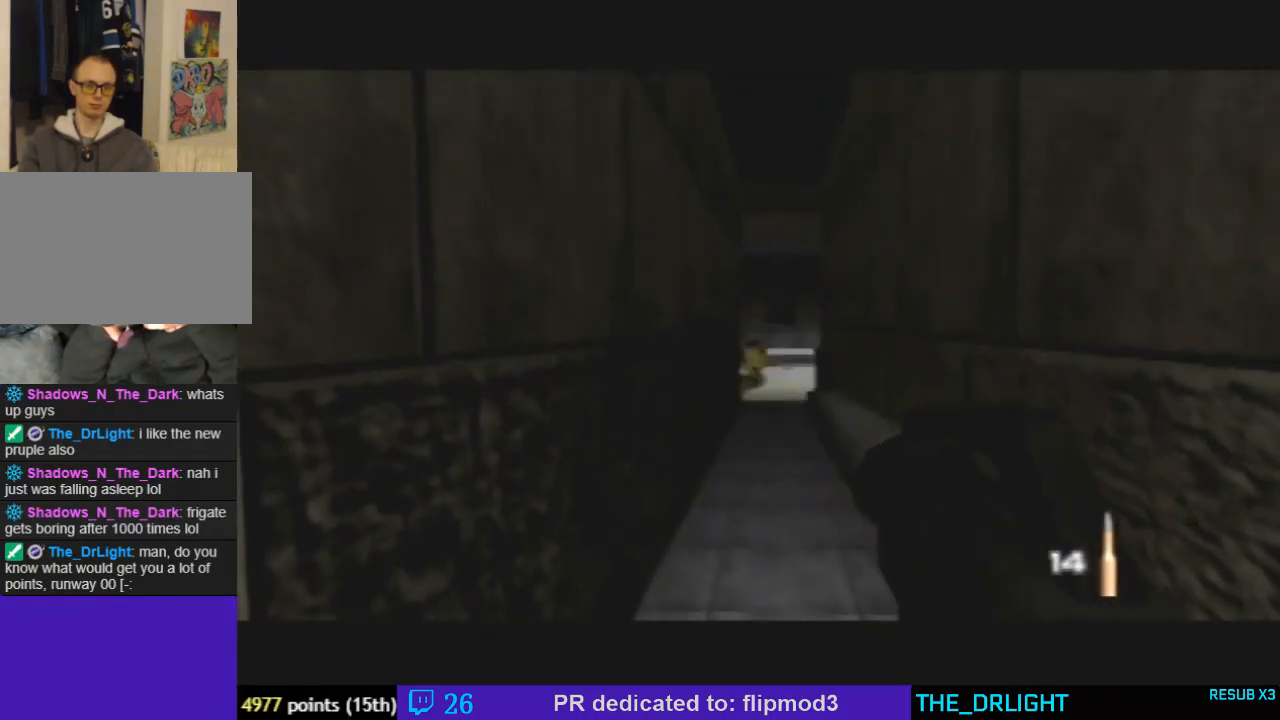
Gameplay with a controller (Nintendo layout); each line is a JSON object with the inputs held at the frame after it. "events" lists button and stick changes between this image and that frame as [ms after this image, input, new state], when the widget could be followed in between. Not read: L3 R3.
{"buttons": ["Z", "C_UP"], "left_stick": "center", "events": [[167, "left_stick", "down"], [300, "left_stick", "center"]]}
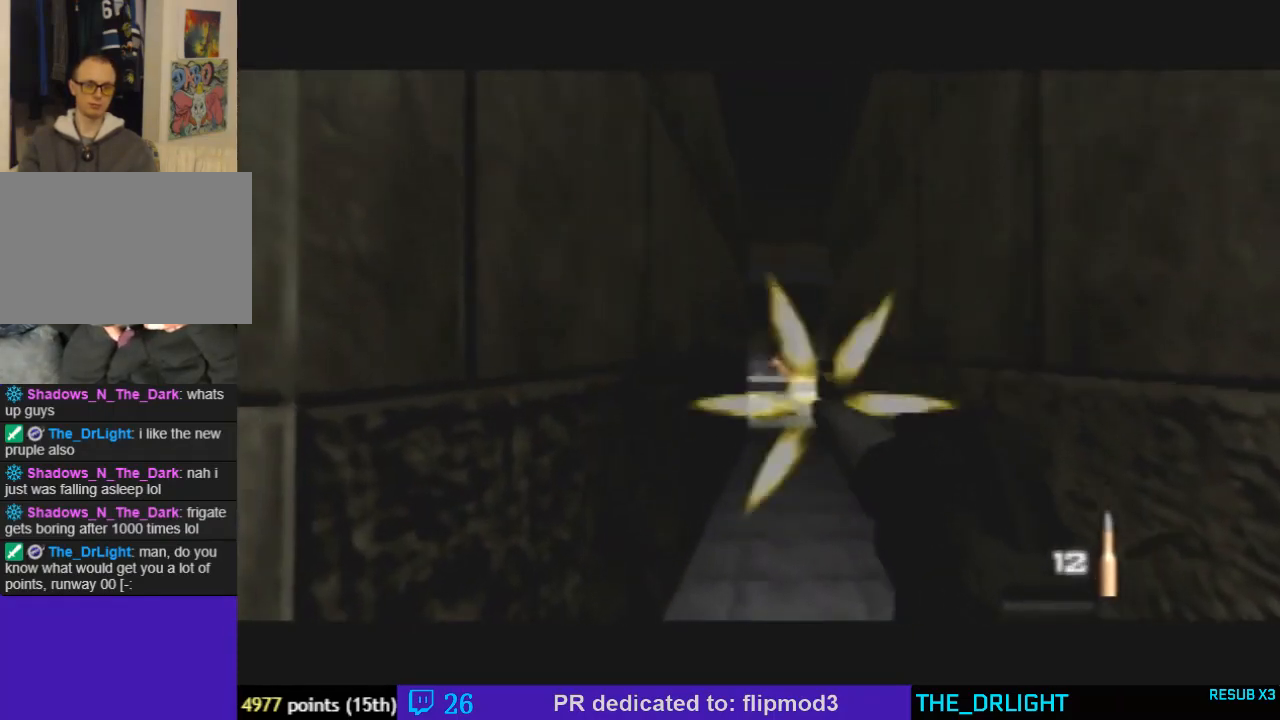
{"buttons": ["Z", "C_UP"], "left_stick": "center", "events": []}
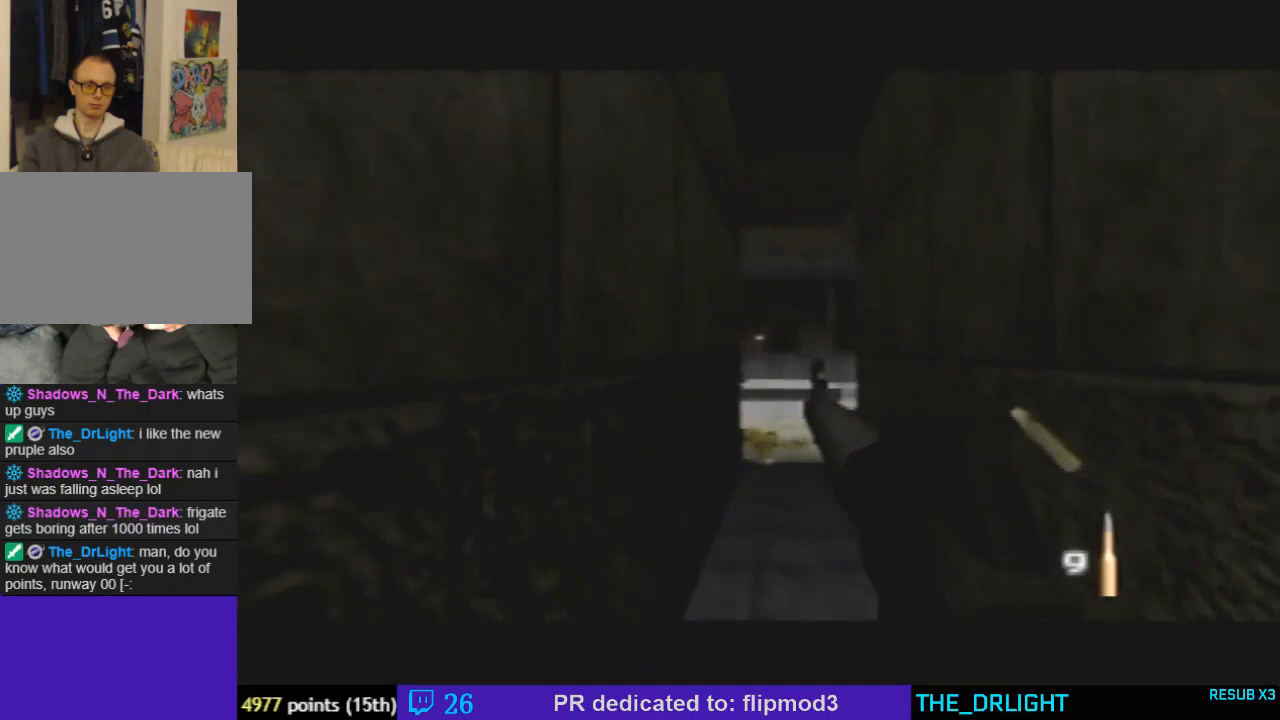
{"buttons": ["Z", "C_UP"], "left_stick": "center", "events": []}
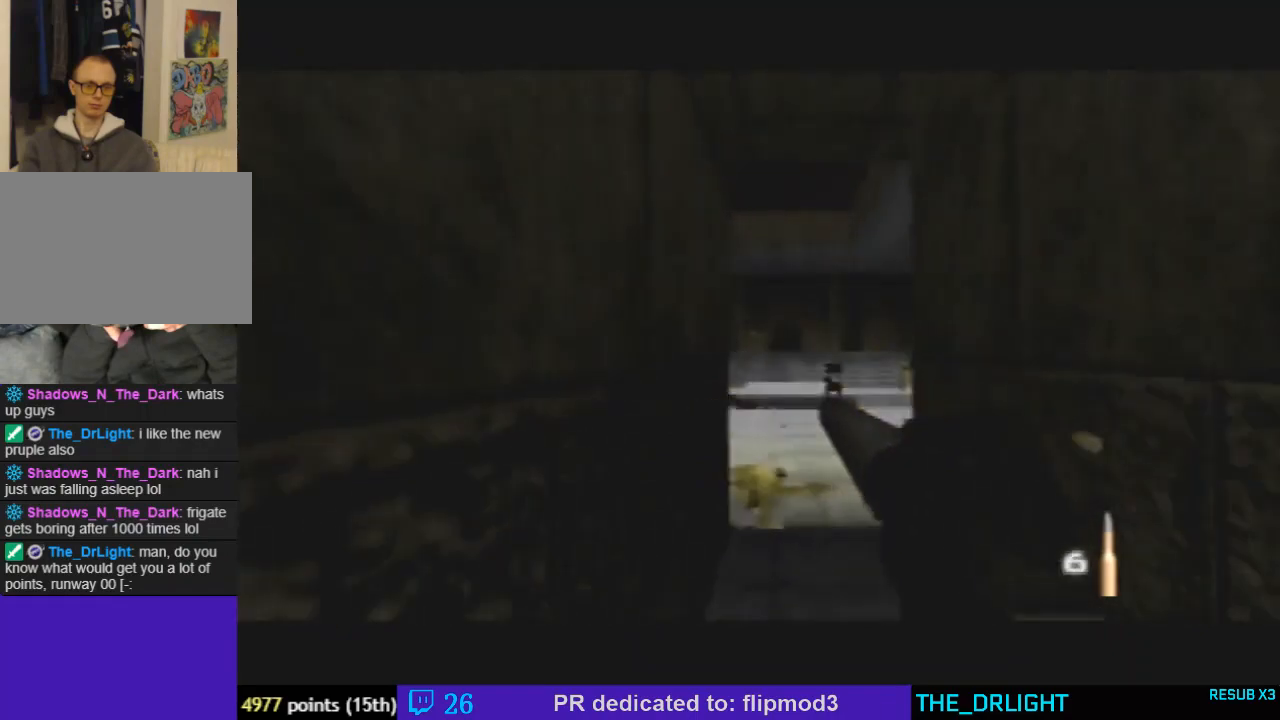
{"buttons": ["Z", "C_RIGHT", "C_UP"], "left_stick": "down-left", "events": [[367, "left_stick", "down-left"], [467, "C_RIGHT", "down"]]}
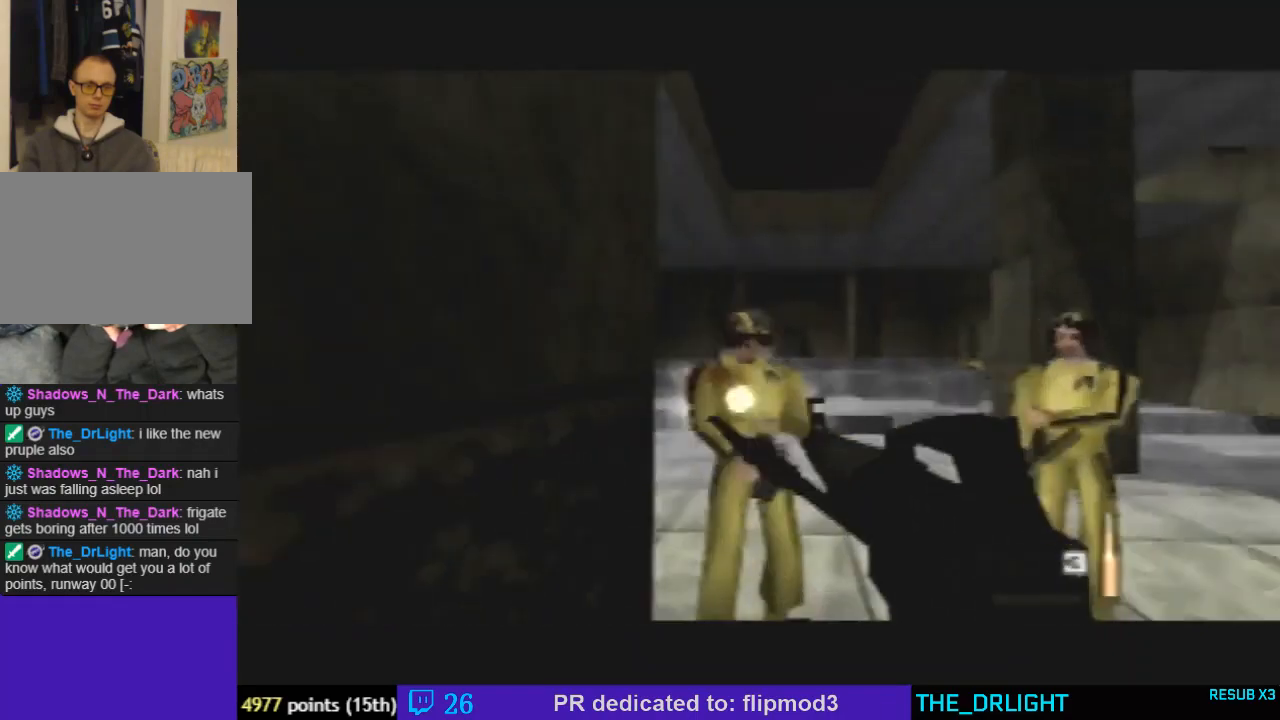
{"buttons": ["C_RIGHT", "C_UP"], "left_stick": "center", "events": [[100, "Z", "up"], [167, "left_stick", "left"], [300, "left_stick", "center"]]}
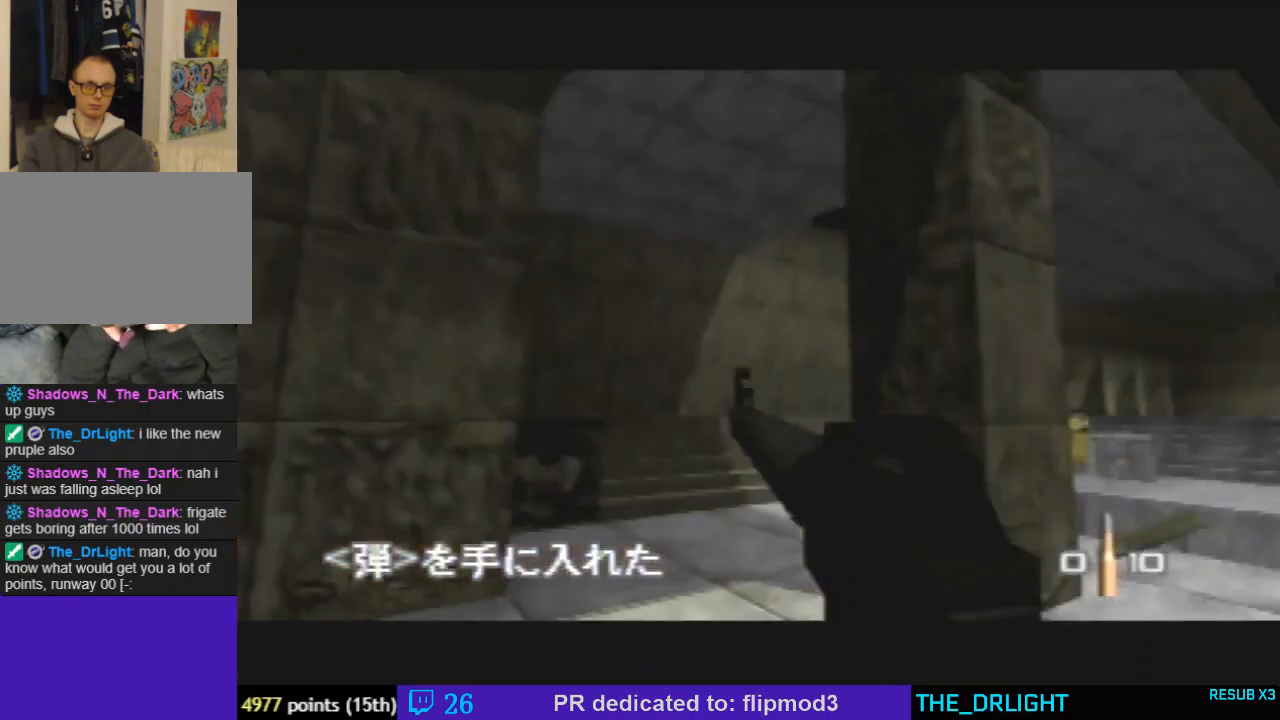
{"buttons": ["C_RIGHT", "C_UP"], "left_stick": "center", "events": [[267, "left_stick", "right"], [433, "left_stick", "center"]]}
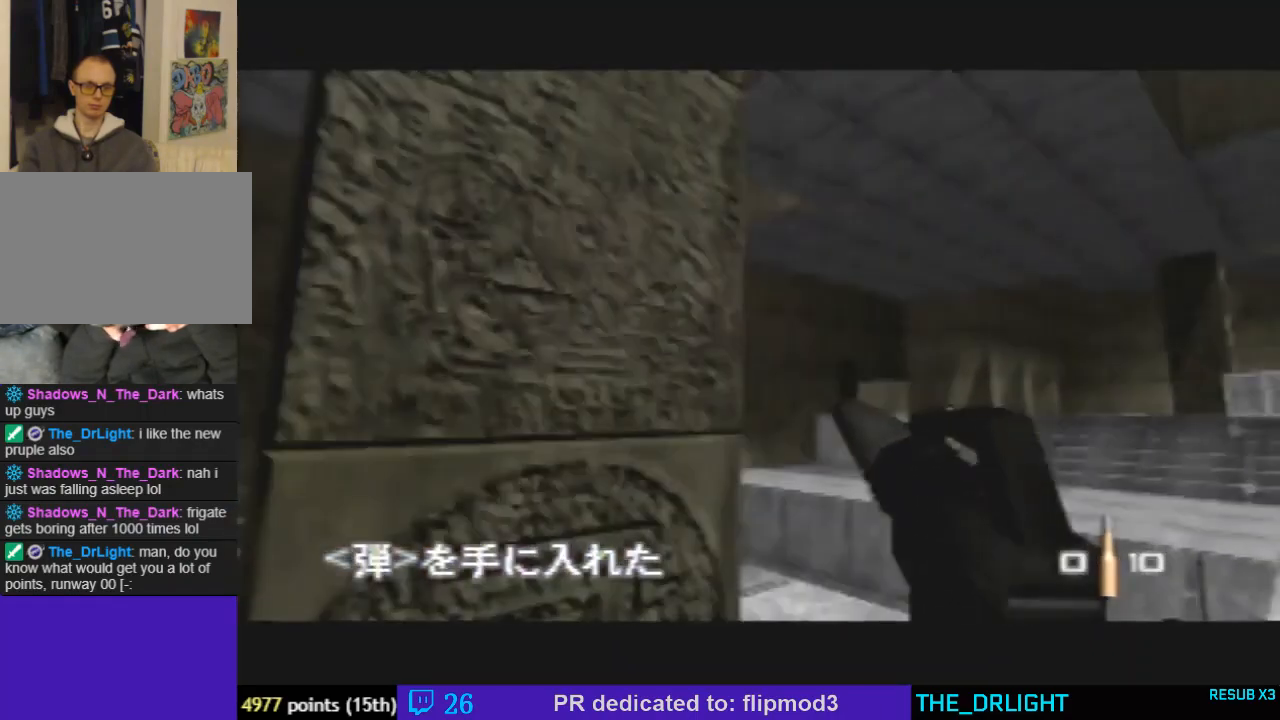
{"buttons": ["C_RIGHT", "C_UP"], "left_stick": "center", "events": []}
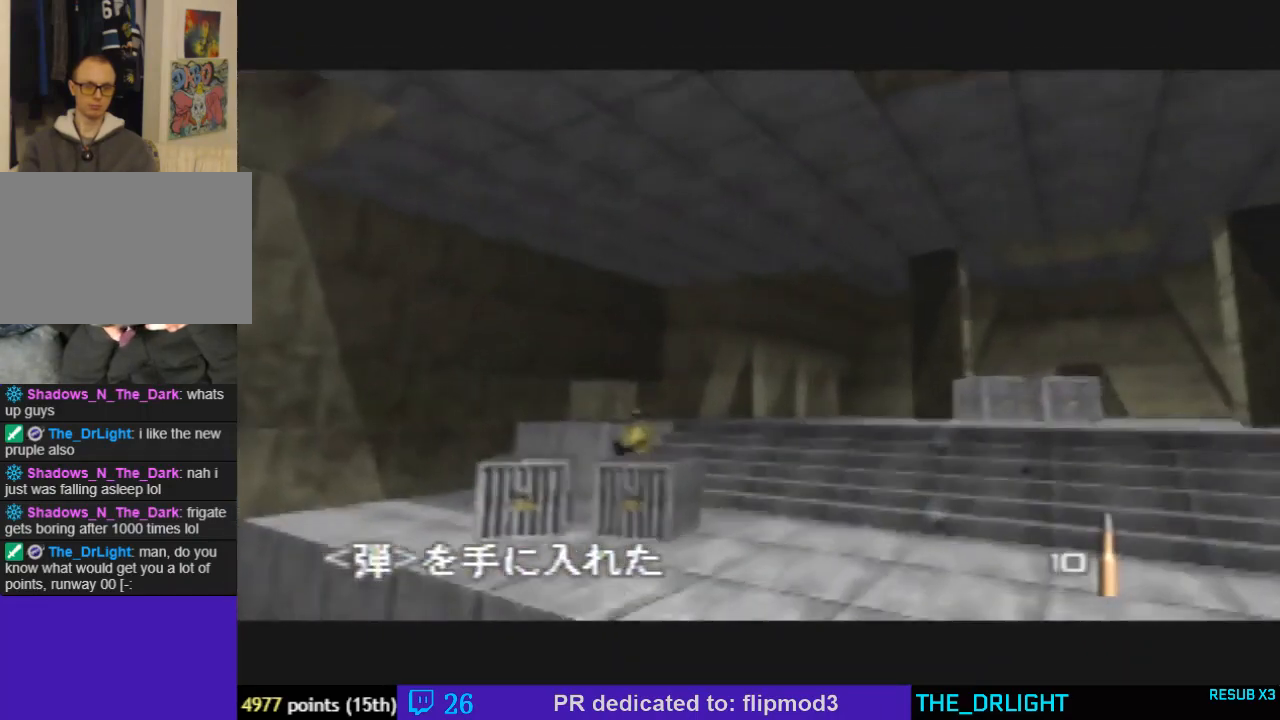
{"buttons": ["C_RIGHT", "C_UP"], "left_stick": "up-left", "events": [[433, "left_stick", "up-left"]]}
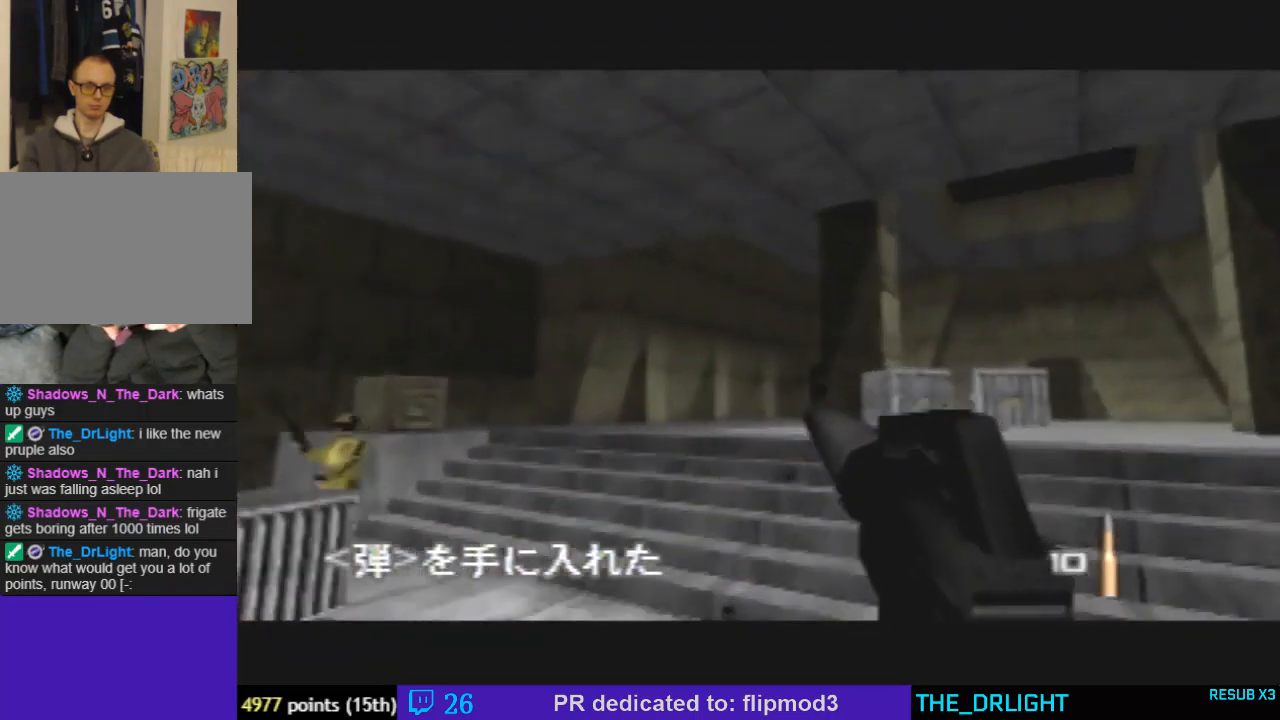
{"buttons": ["C_RIGHT", "C_UP"], "left_stick": "up-left", "events": [[100, "left_stick", "center"], [333, "left_stick", "up"], [500, "left_stick", "up-left"]]}
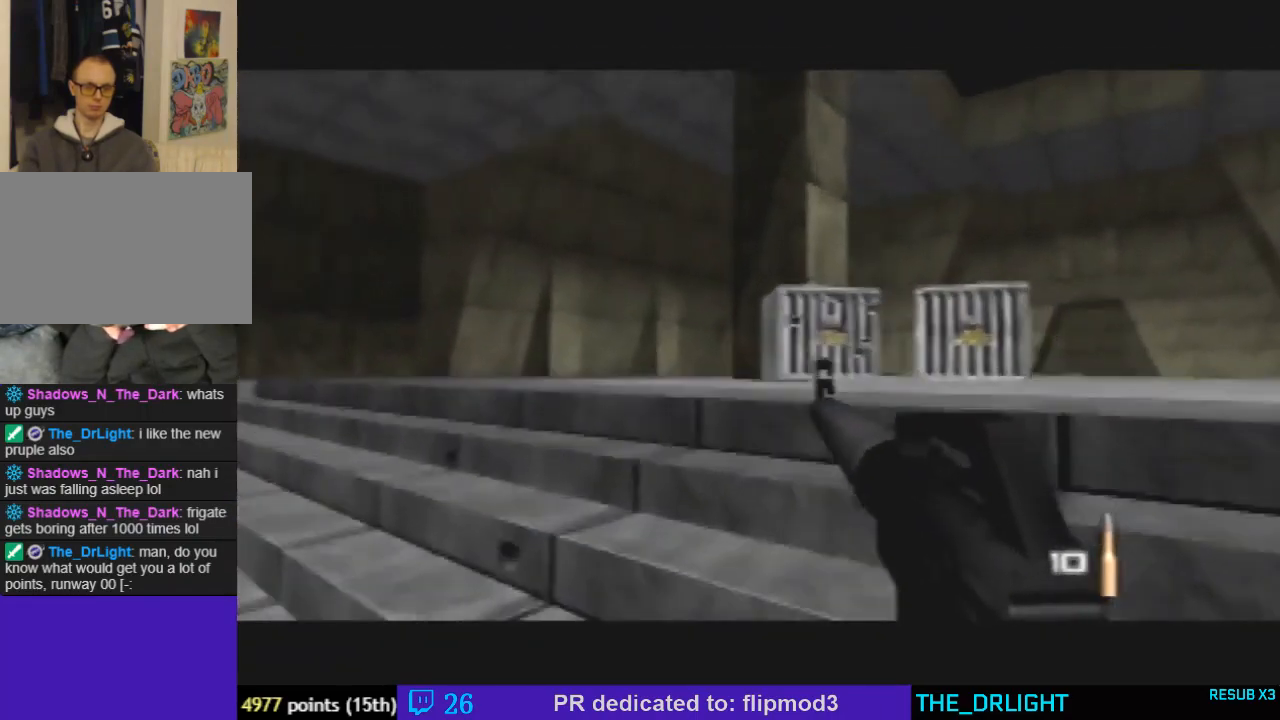
{"buttons": ["C_RIGHT", "C_UP"], "left_stick": "center", "events": [[400, "left_stick", "center"]]}
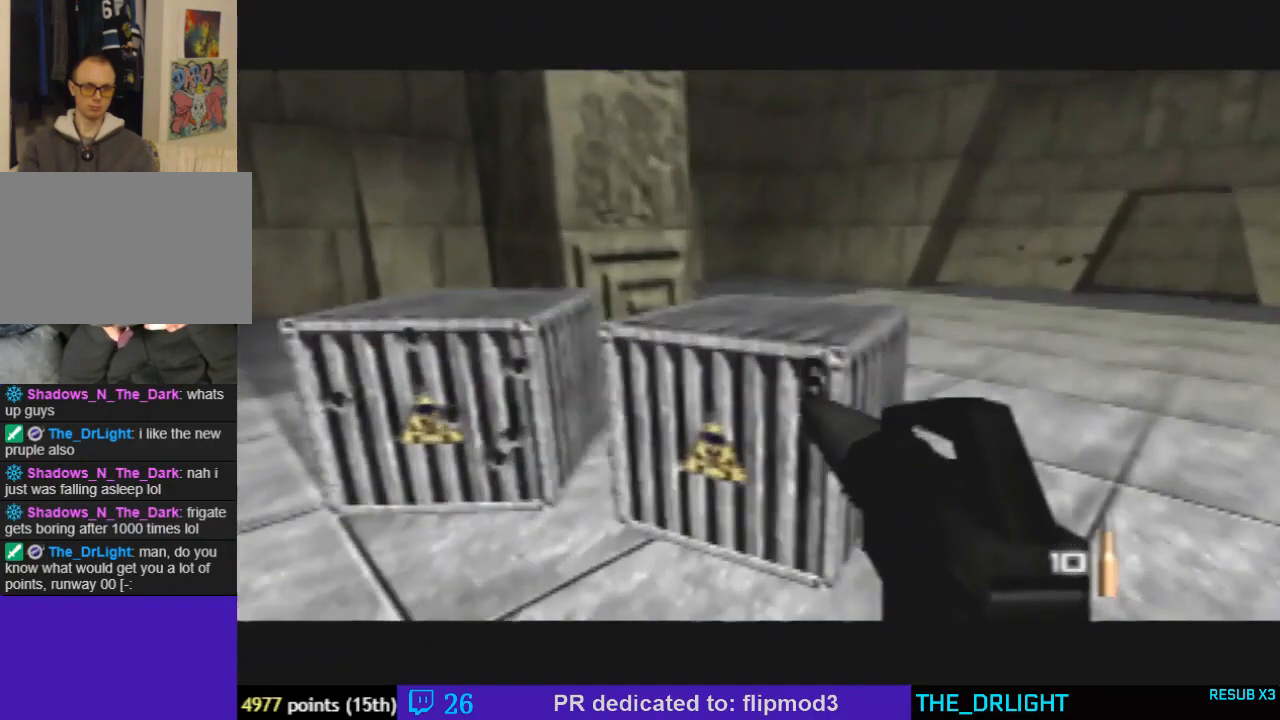
{"buttons": ["C_RIGHT", "C_UP"], "left_stick": "center", "events": [[100, "left_stick", "down-right"], [233, "left_stick", "down-left"], [467, "left_stick", "center"]]}
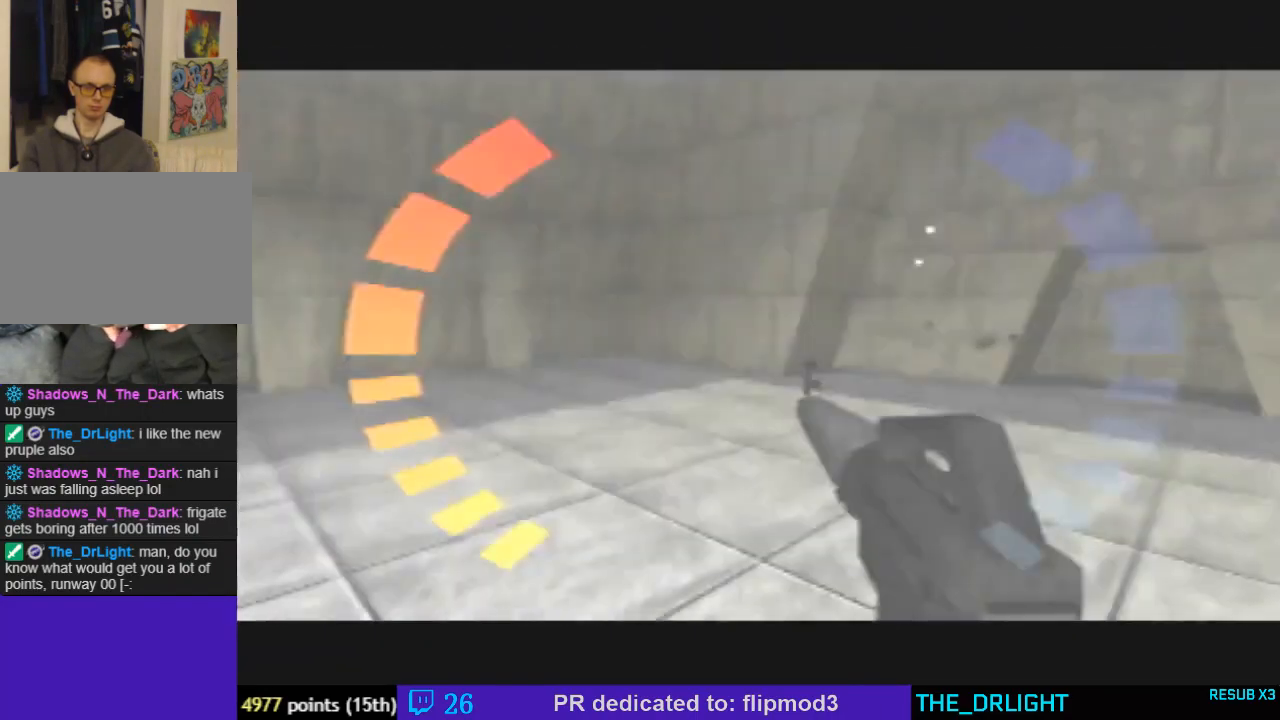
{"buttons": ["Z", "C_RIGHT", "C_UP"], "left_stick": "center", "events": [[500, "Z", "down"]]}
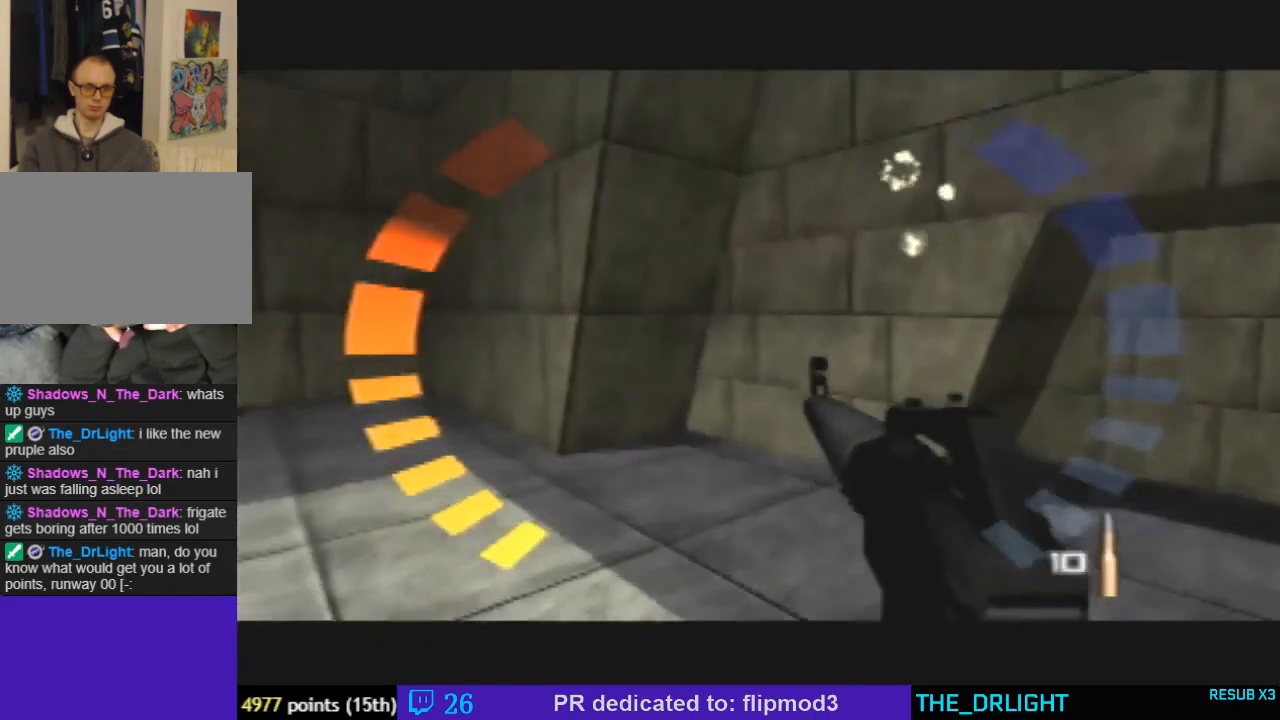
{"buttons": ["B", "C_RIGHT", "C_UP"], "left_stick": "center", "events": [[133, "left_stick", "right"], [200, "Z", "up"], [300, "left_stick", "center"], [500, "B", "down"]]}
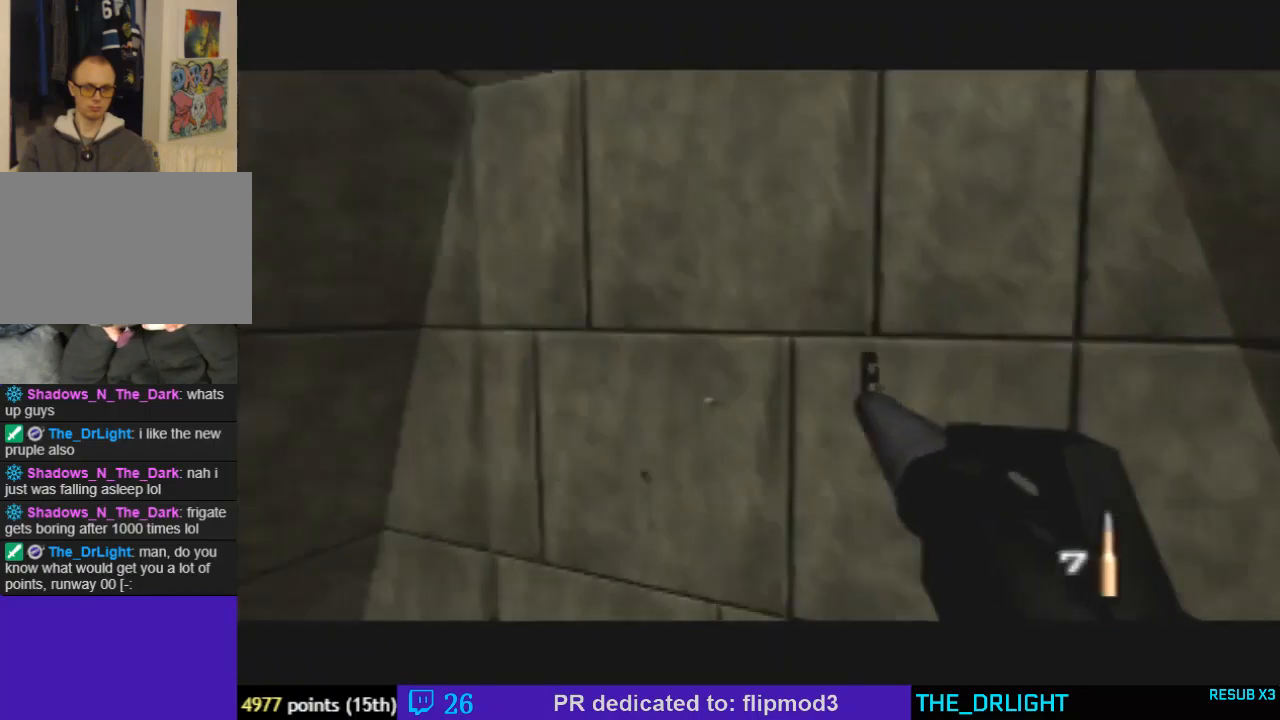
{"buttons": ["C_RIGHT", "C_UP"], "left_stick": "center", "events": [[133, "B", "up"], [133, "left_stick", "right"], [333, "left_stick", "center"]]}
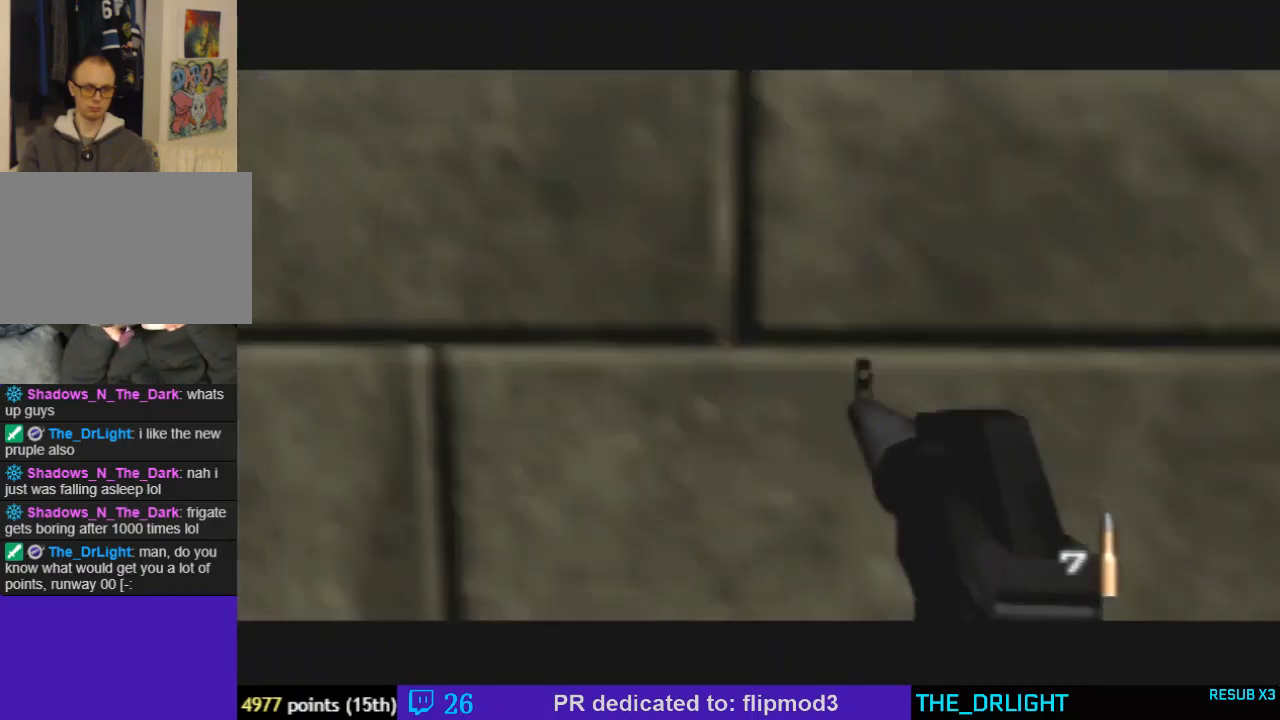
{"buttons": ["C_RIGHT", "C_UP"], "left_stick": "center", "events": [[267, "left_stick", "right"], [367, "left_stick", "center"]]}